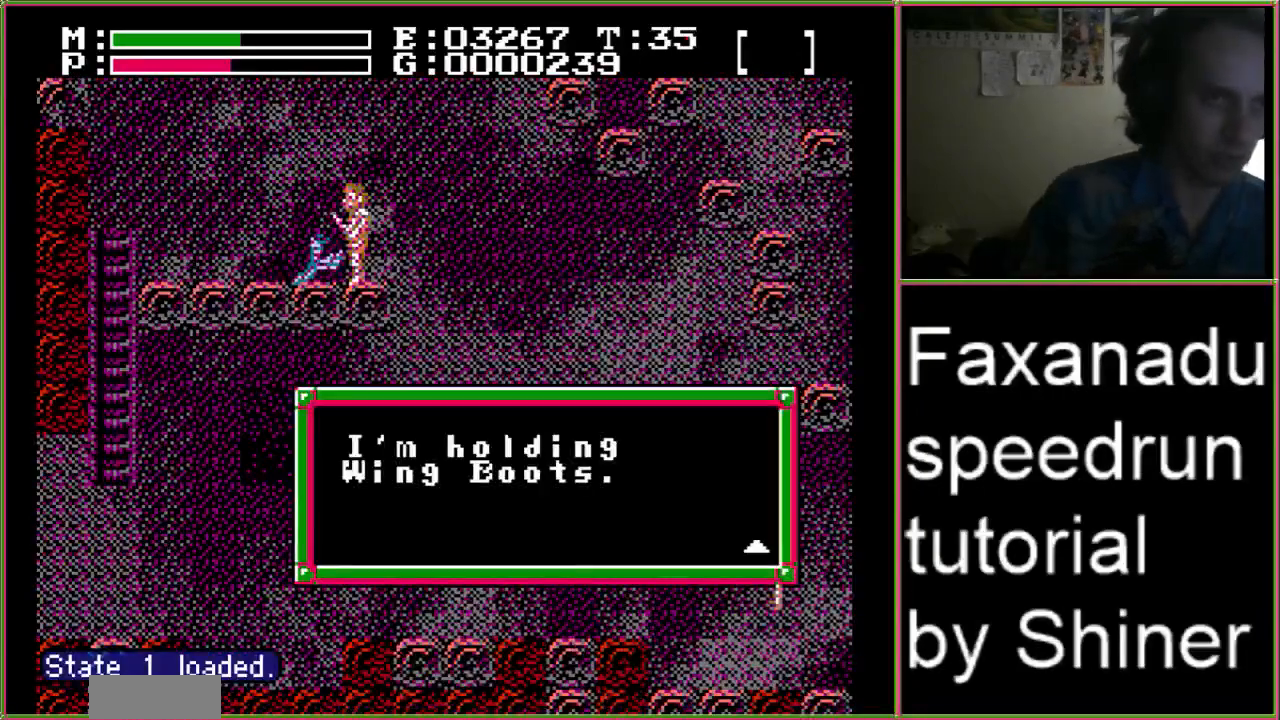
Gameplay with a controller (Nintendo layout); each line is a JSON object with the inputs held at the frame after it. "events" lists button and stick changes between this image and that frame as [ms after this image, input, new state], when the widget could be followed in between. Not read: L3 R3.
{"buttons": ["DPAD_RIGHT"], "events": [[167, "DPAD_RIGHT", "down"], [233, "A", "down"], [333, "A", "up"]]}
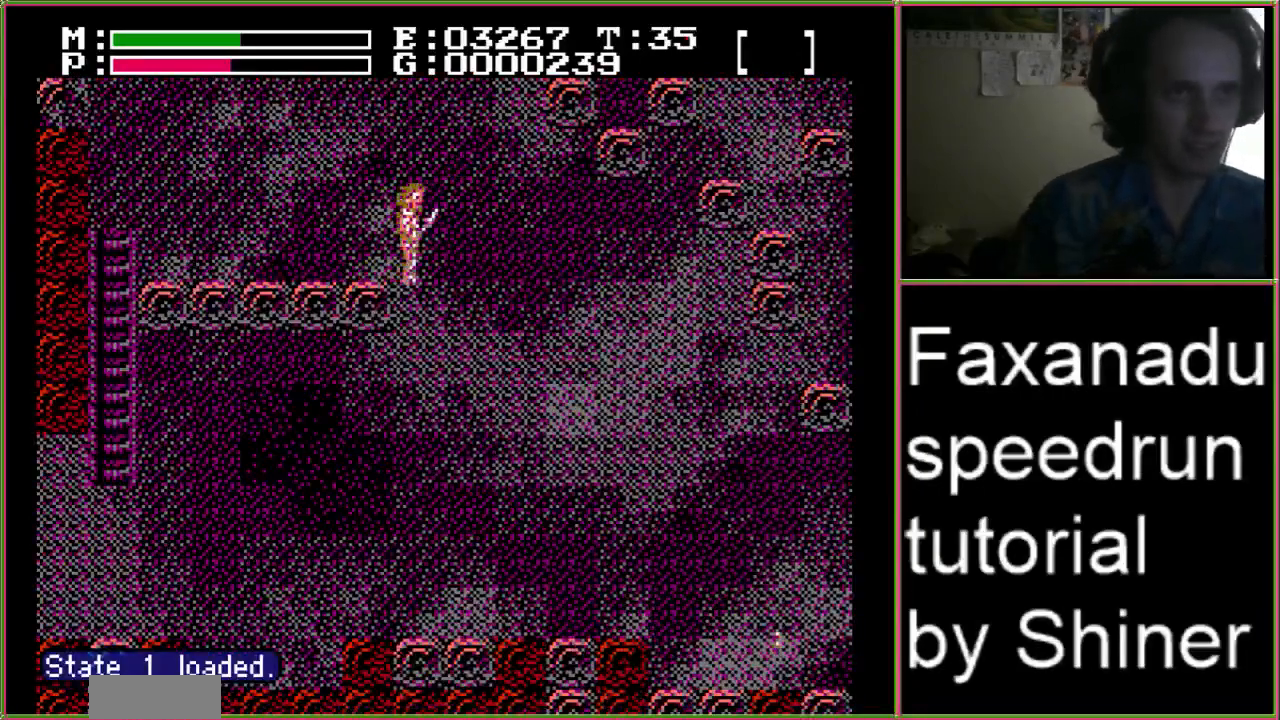
{"buttons": ["DPAD_LEFT"], "events": [[133, "DPAD_LEFT", "down"], [133, "DPAD_RIGHT", "up"]]}
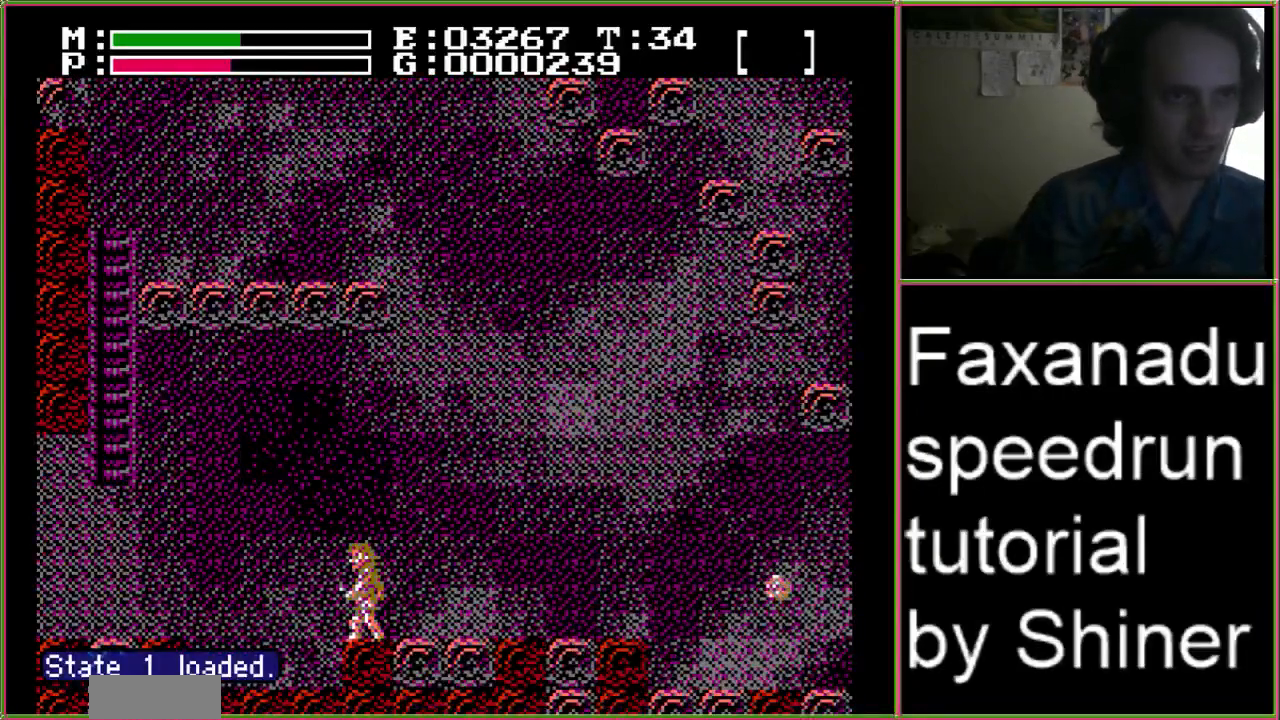
{"buttons": ["A", "DPAD_LEFT"], "events": [[400, "A", "down"]]}
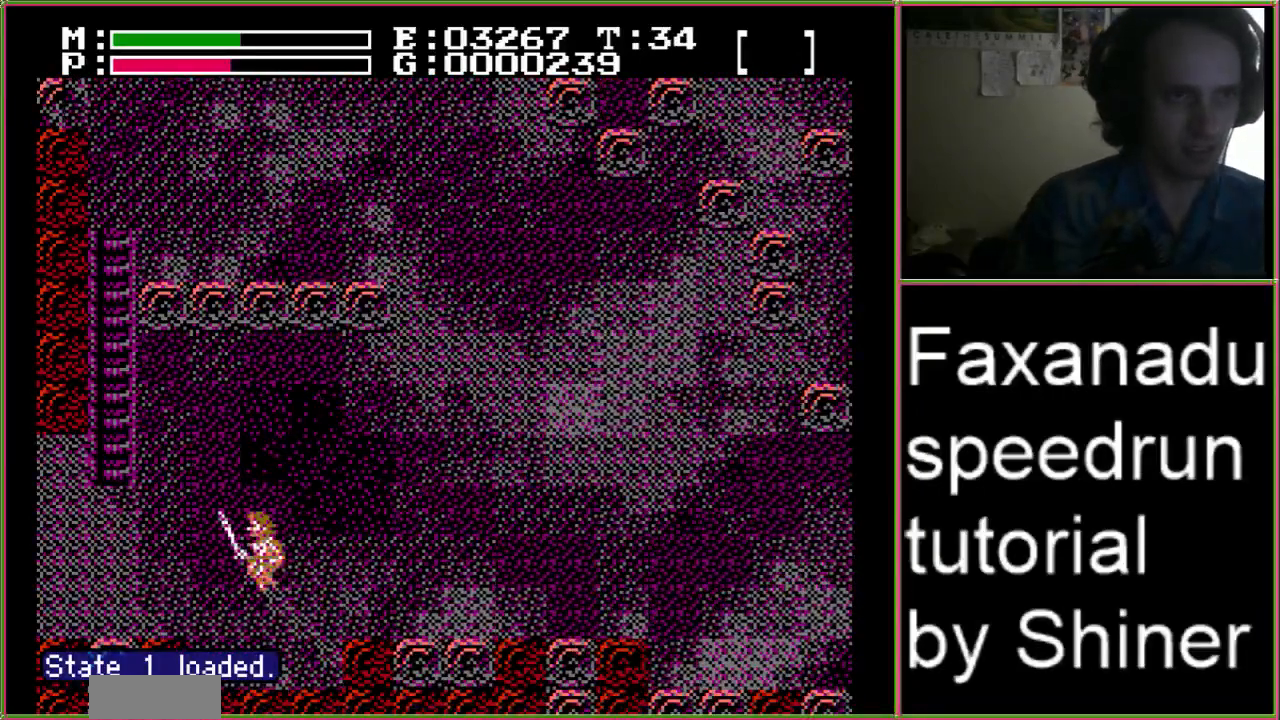
{"buttons": ["DPAD_LEFT"], "events": [[33, "A", "up"]]}
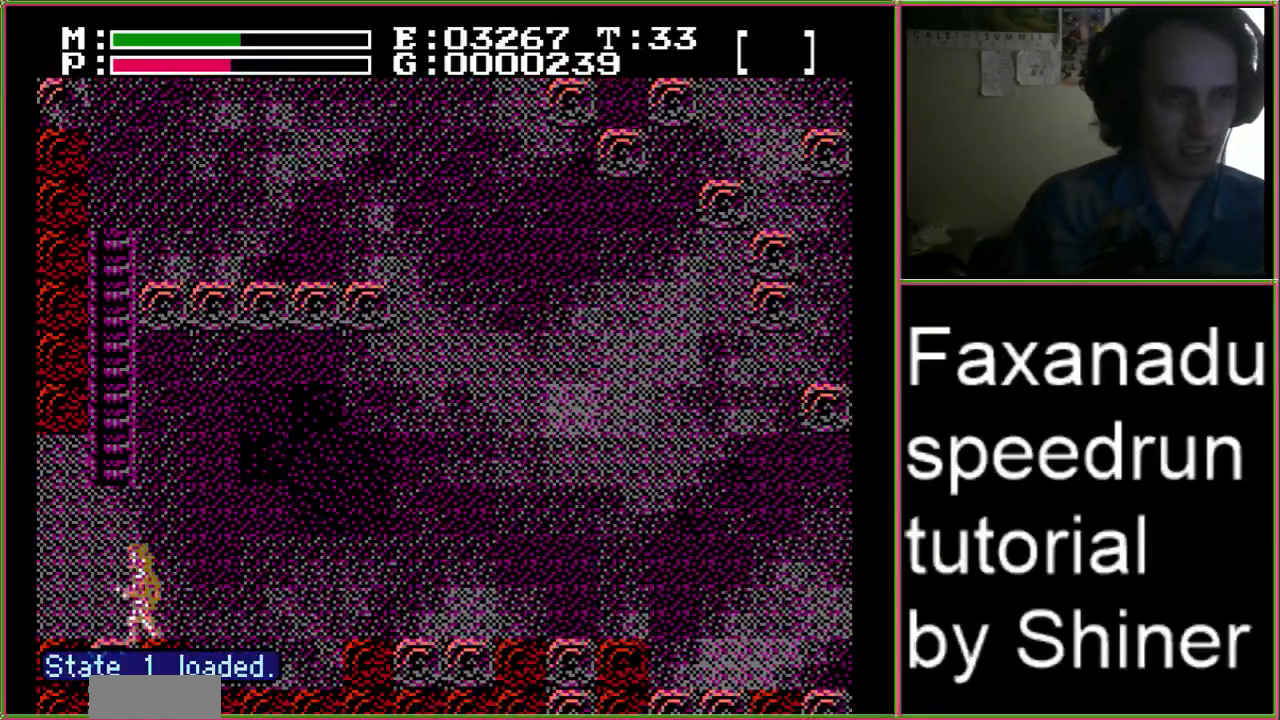
{"buttons": ["DPAD_LEFT"], "events": []}
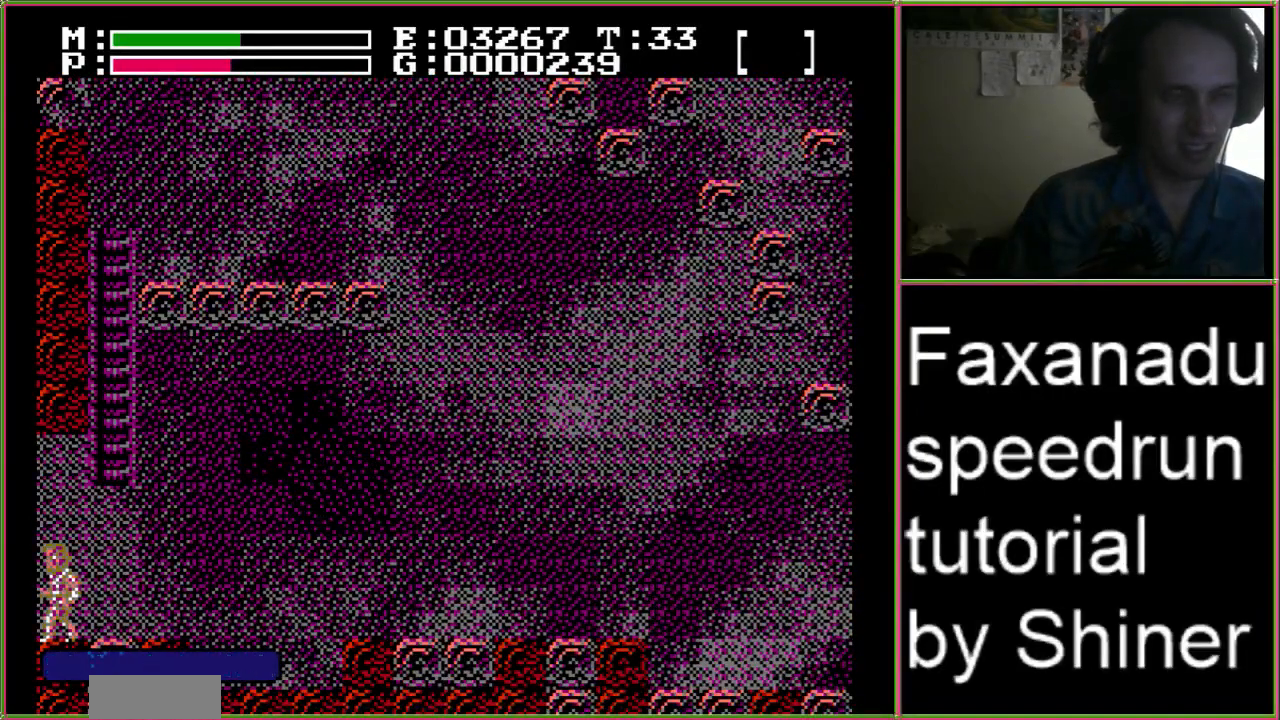
{"buttons": ["DPAD_LEFT"], "events": []}